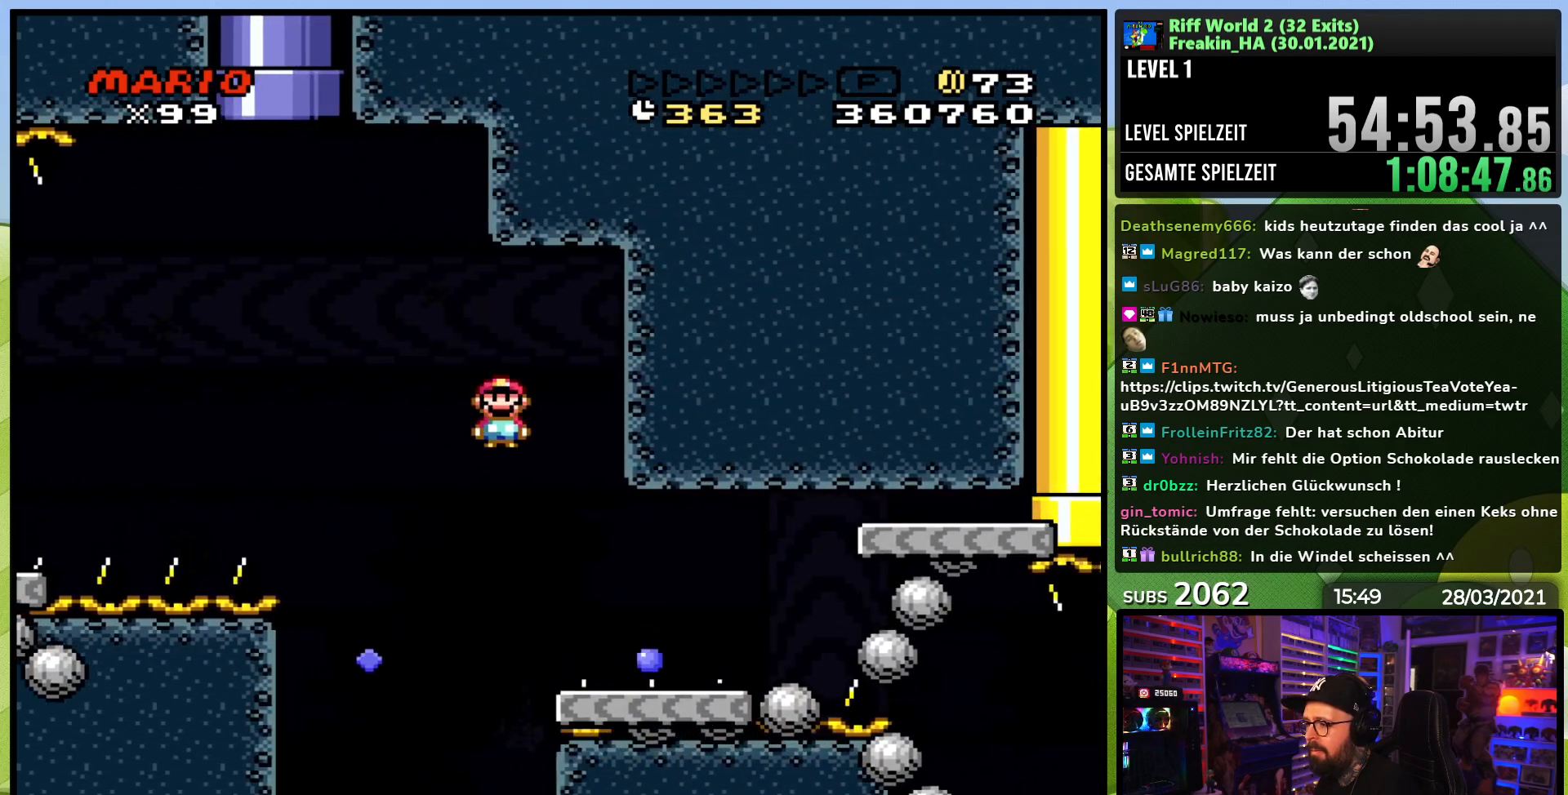
Gameplay with a controller (Nintendo layout); each line is a JSON object with the inputs held at the frame after it. "events" lists button and stick changes between this image and that frame as [ms after this image, input, new state], when the widget could be followed in between. Not read: L3 R1 R3.
{"buttons": ["A", "X", "DPAD_RIGHT"], "events": [[67, "DPAD_RIGHT", "down"]]}
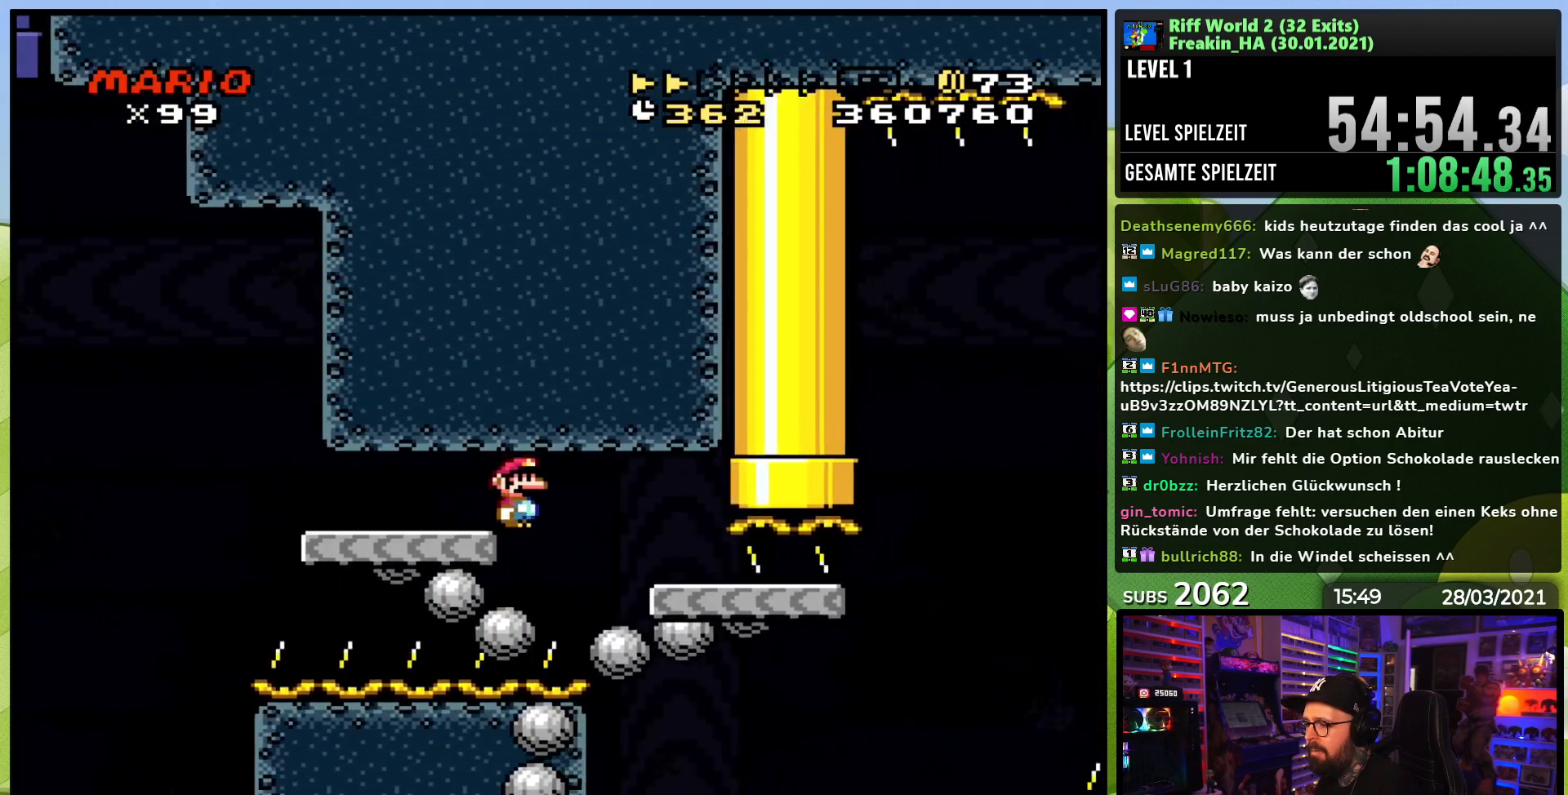
{"buttons": ["X", "DPAD_RIGHT"]}
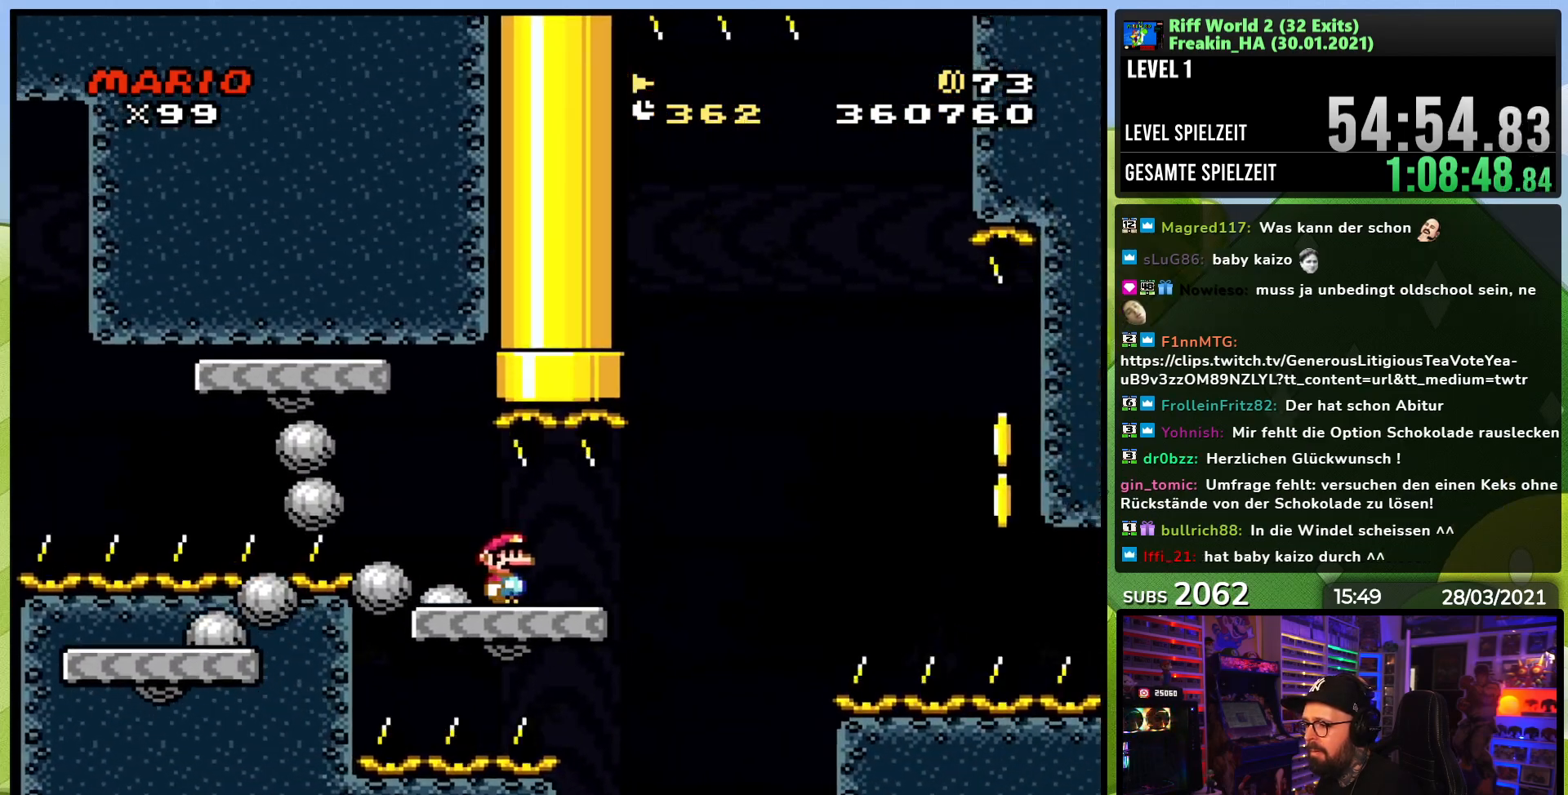
{"buttons": ["B", "Y", "DPAD_RIGHT"], "events": [[17, "A", "down"], [17, "DPAD_LEFT", "down"], [17, "X", "up"], [33, "A", "up"], [33, "DPAD_LEFT", "up"], [33, "X", "down"], [167, "X", "up"], [183, "Y", "down"], [217, "B", "down"]]}
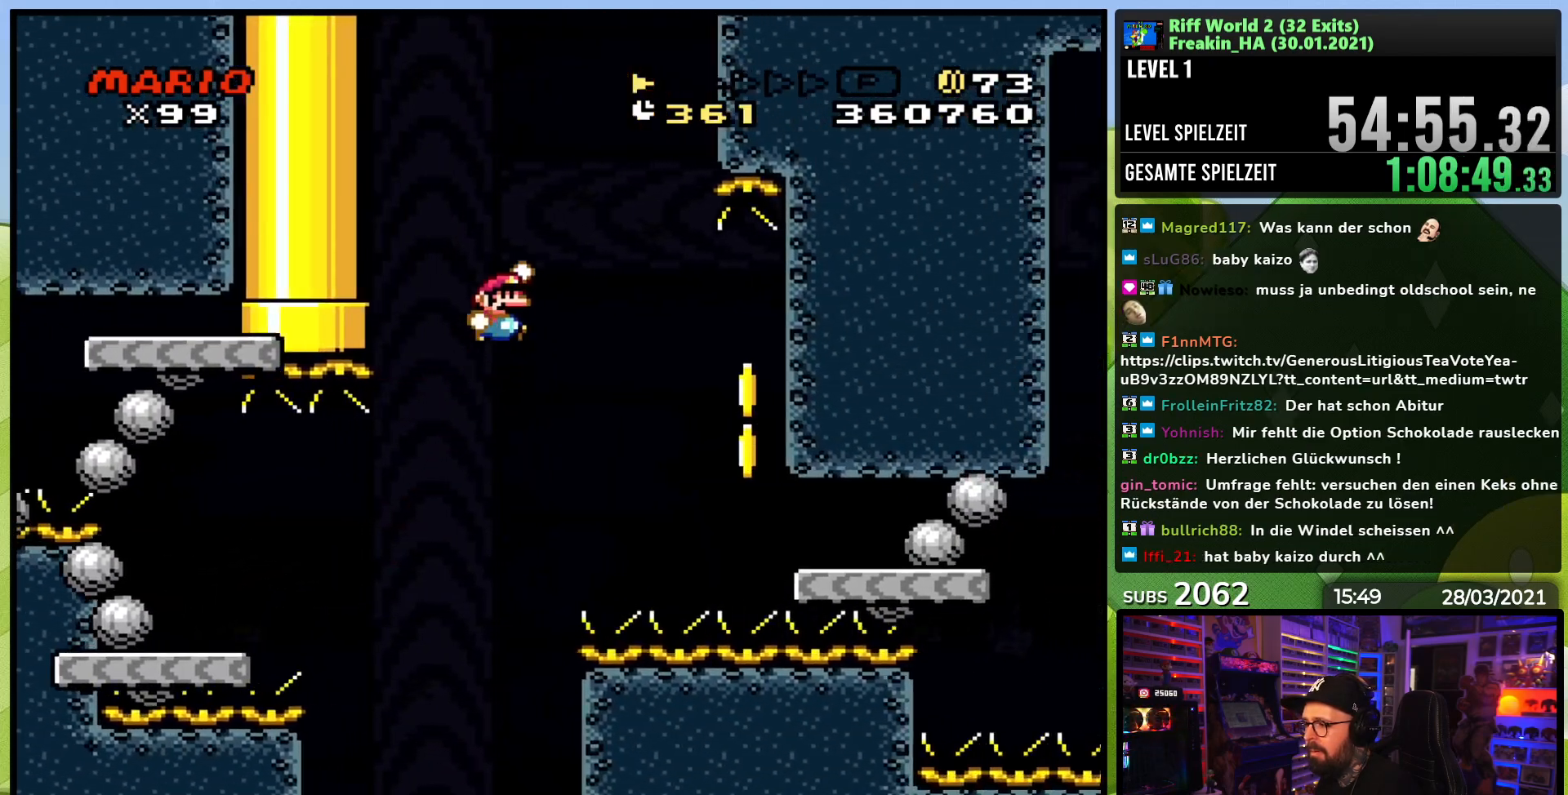
{"buttons": ["X", "DPAD_LEFT"], "events": [[83, "DPAD_LEFT", "down"], [100, "DPAD_LEFT", "up"], [200, "B", "up"], [283, "X", "down"], [300, "Y", "up"], [350, "DPAD_RIGHT", "up"], [367, "DPAD_LEFT", "down"]]}
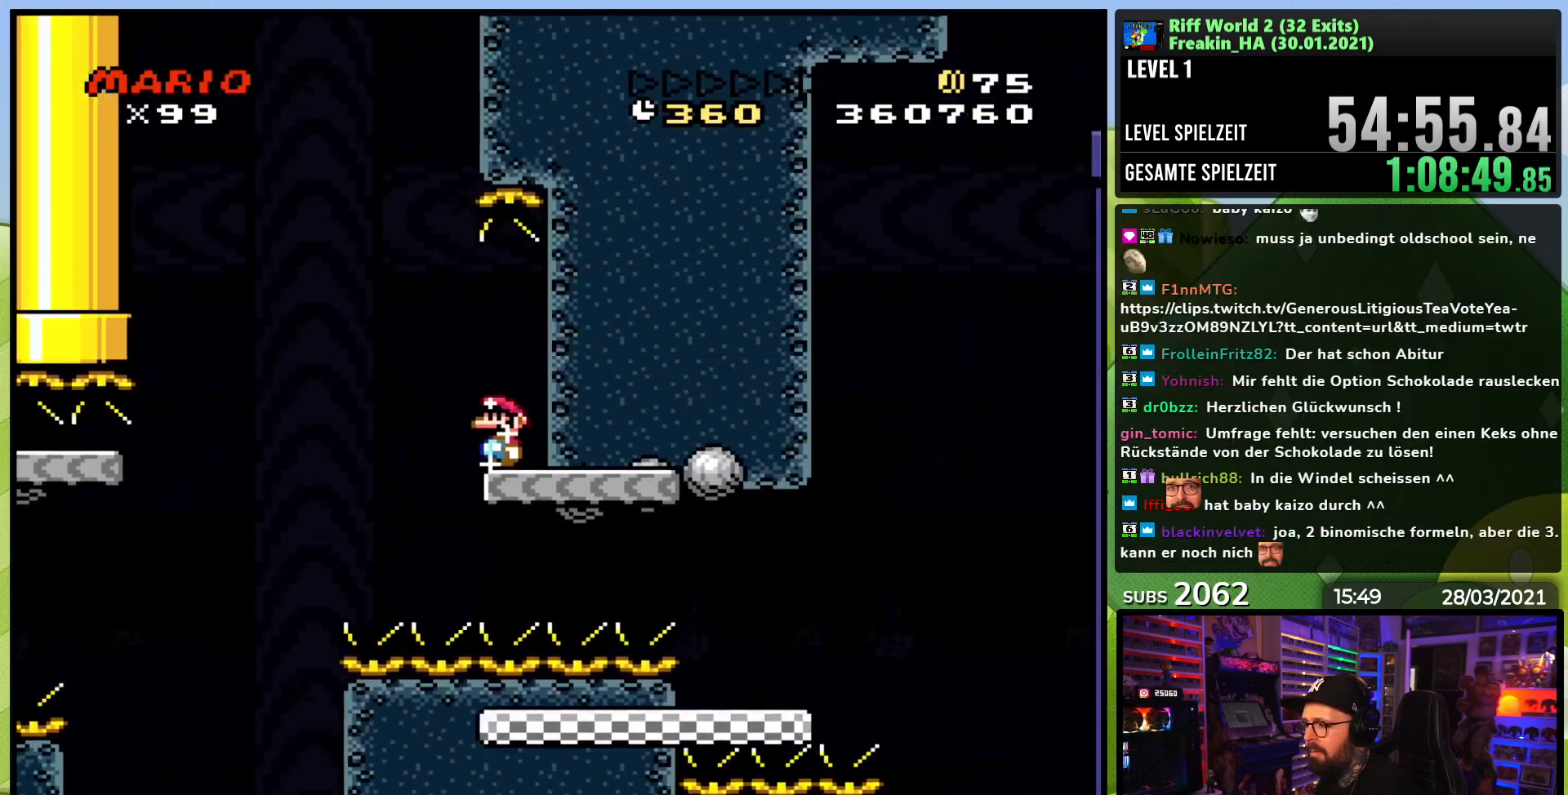
{"buttons": ["A", "X", "DPAD_RIGHT"], "events": [[133, "A", "down"], [200, "A", "up"], [300, "A", "down"], [317, "DPAD_LEFT", "up"], [333, "DPAD_RIGHT", "down"]]}
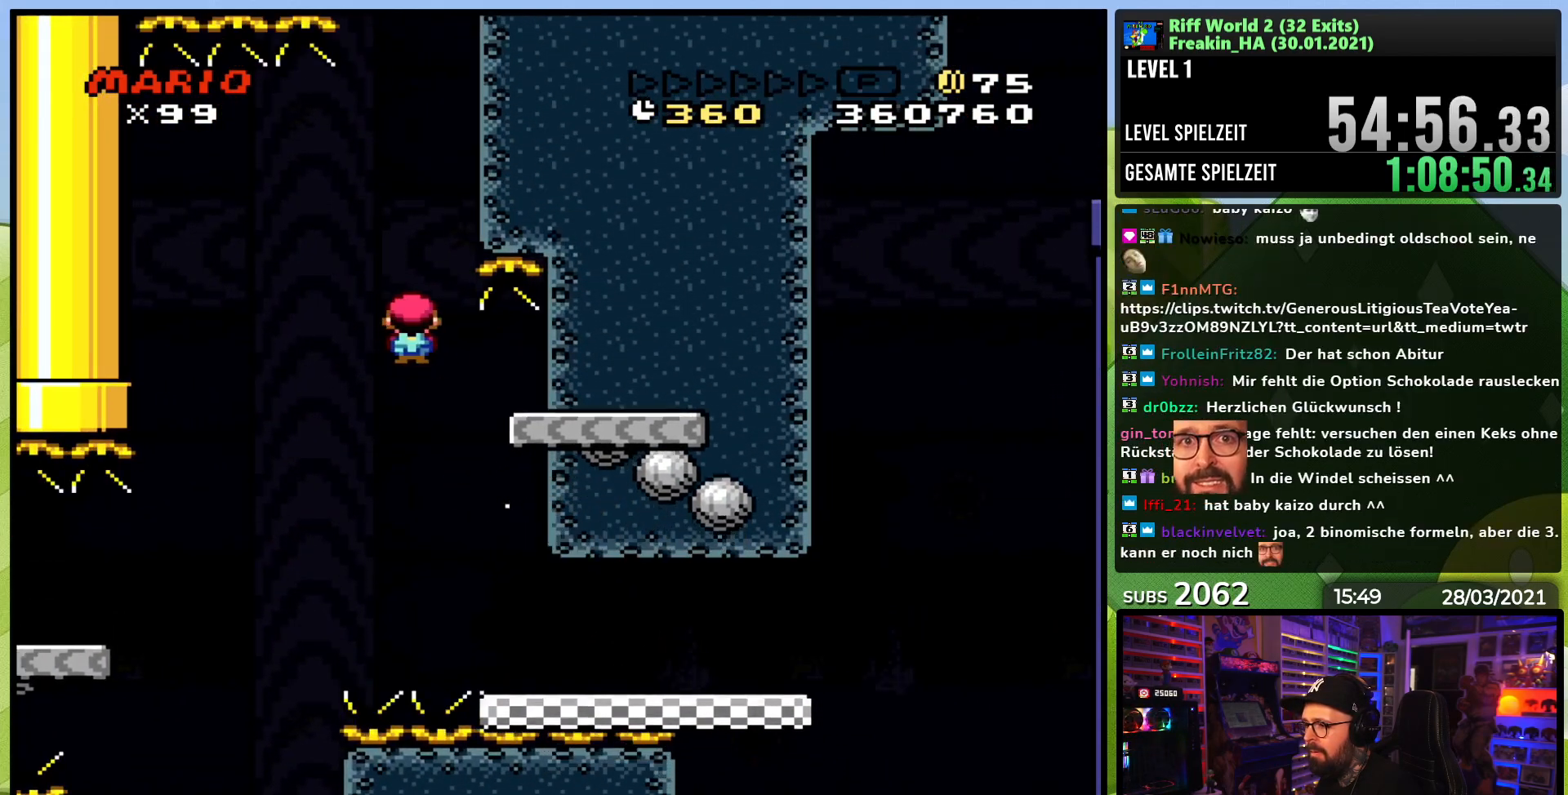
{"buttons": ["Y", "DPAD_RIGHT"], "events": [[67, "A", "up"], [400, "Y", "down"], [417, "X", "up"]]}
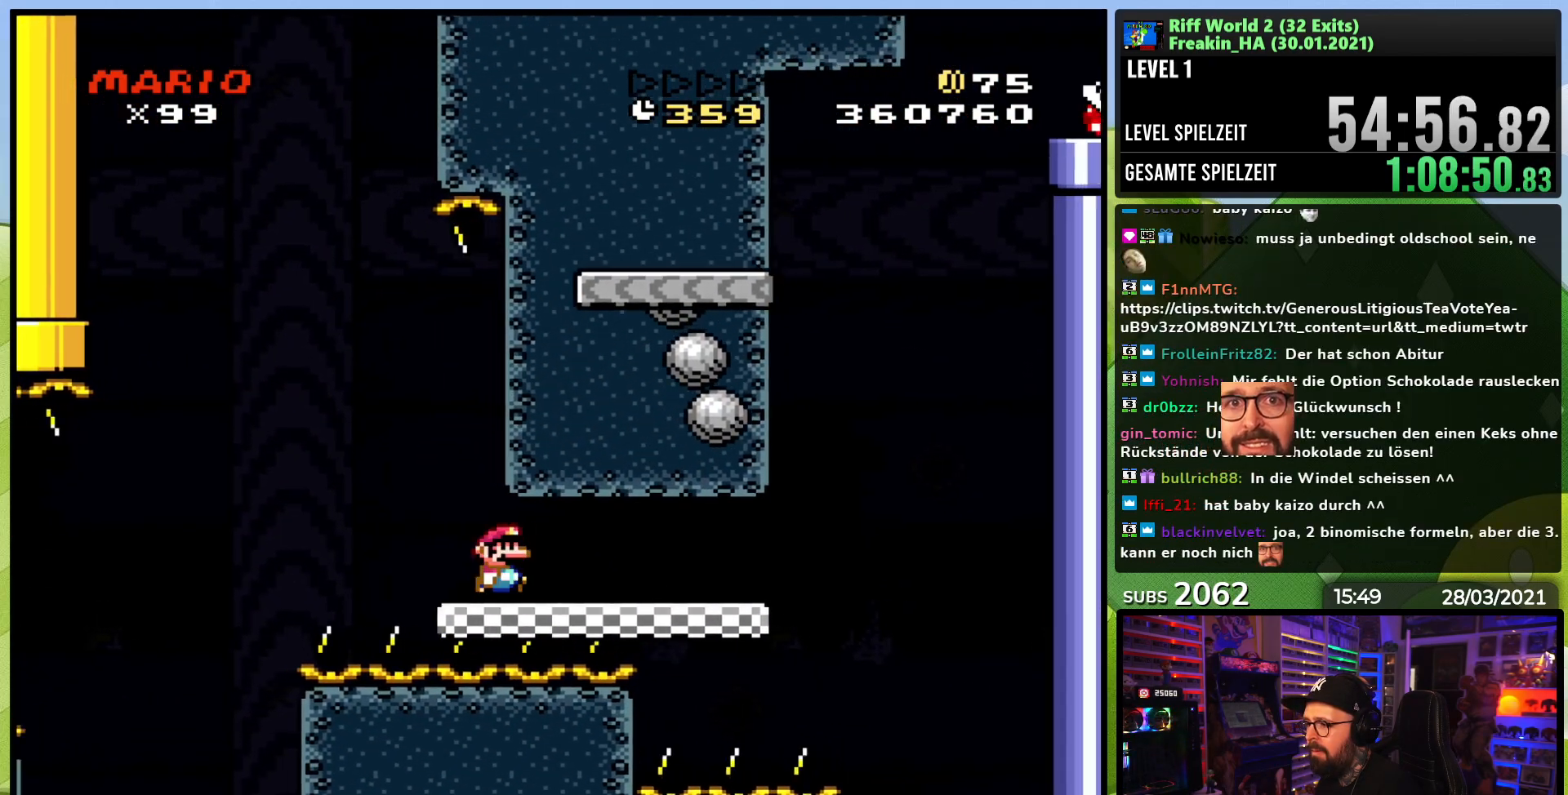
{"buttons": ["Y", "DPAD_RIGHT"], "events": []}
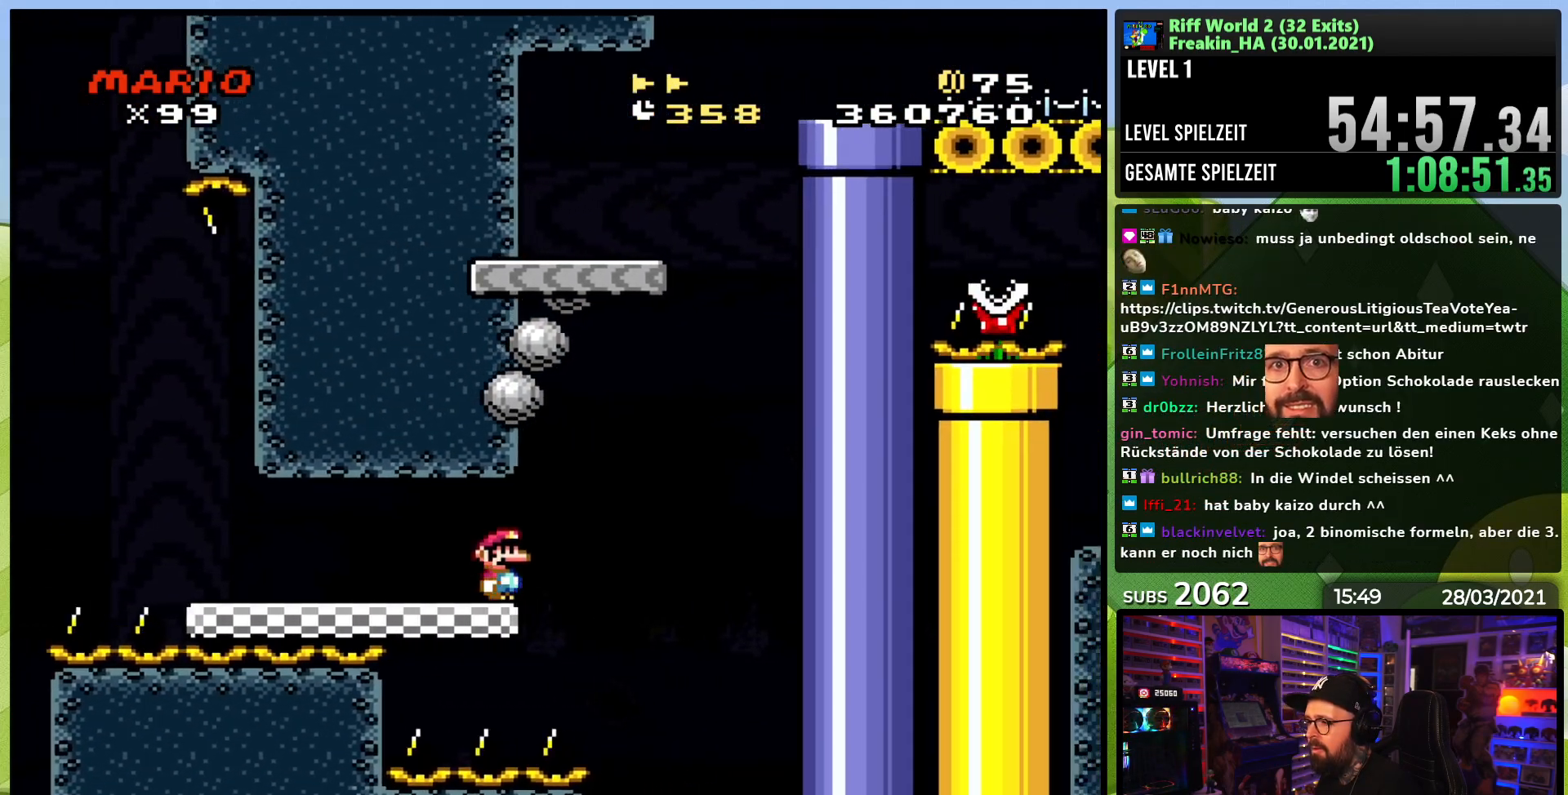
{"buttons": ["B", "Y"], "events": [[50, "B", "down"], [100, "DPAD_LEFT", "down"], [100, "DPAD_RIGHT", "up"], [150, "DPAD_UP", "down"], [217, "DPAD_LEFT", "up"], [217, "DPAD_UP", "up"], [300, "B", "up"], [300, "DPAD_RIGHT", "down"], [450, "B", "down"], [500, "DPAD_RIGHT", "up"]]}
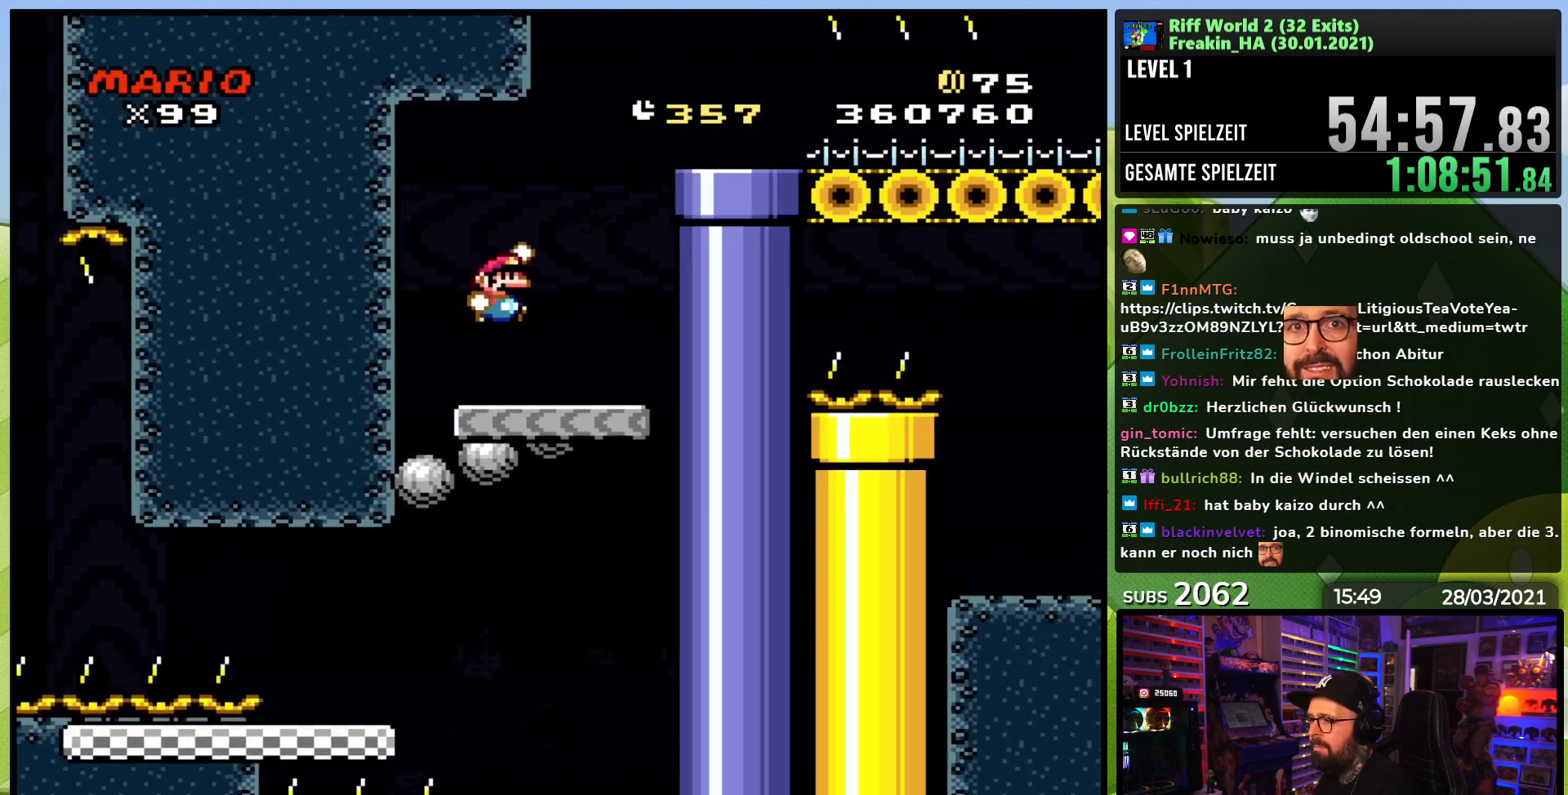
{"buttons": ["B", "Y", "DPAD_RIGHT"], "events": [[83, "DPAD_RIGHT", "down"]]}
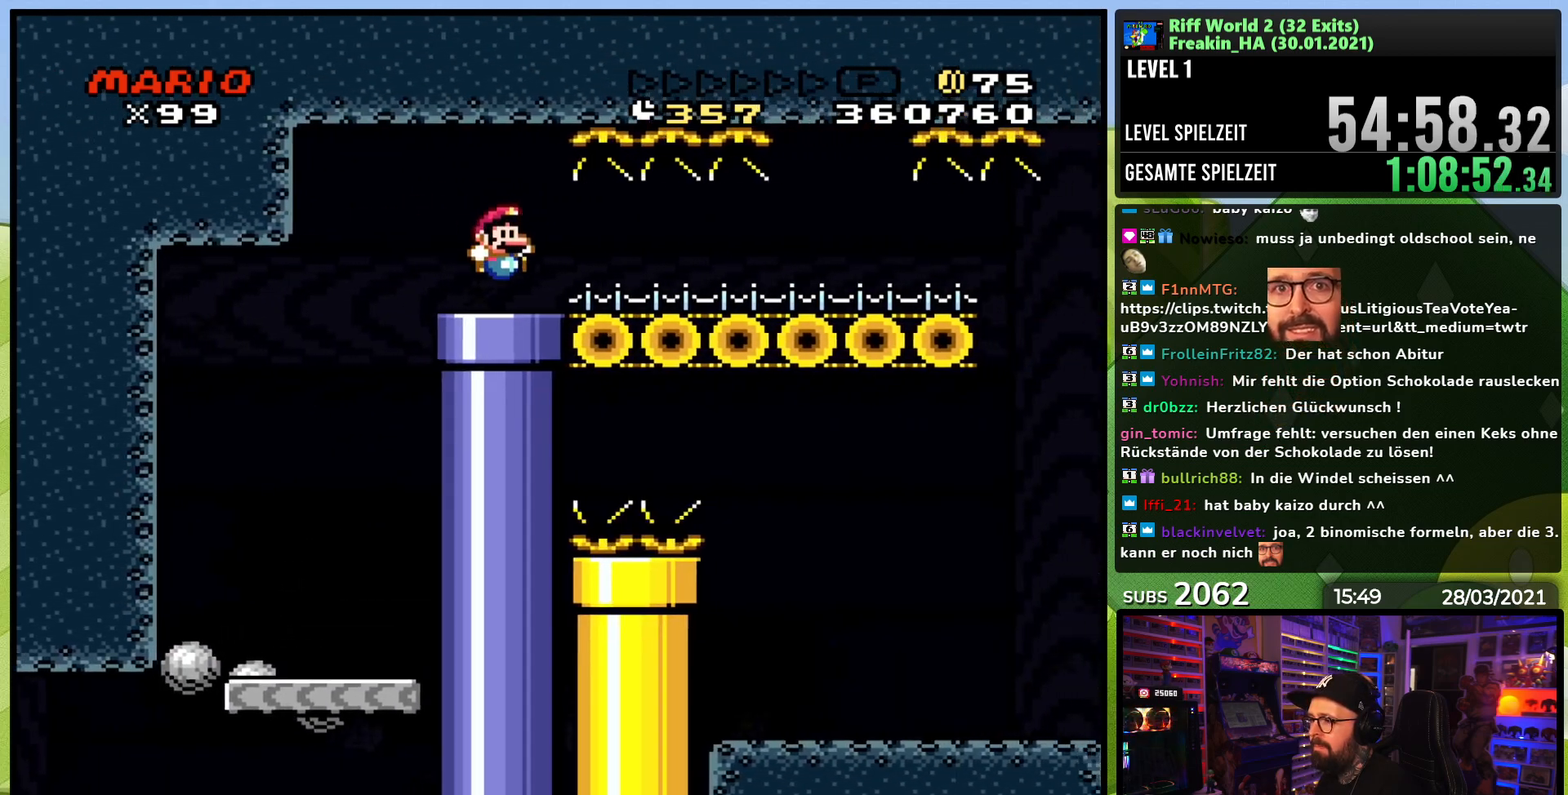
{"buttons": ["X"], "events": [[167, "B", "up"], [217, "X", "down"], [217, "Y", "up"], [467, "DPAD_RIGHT", "up"]]}
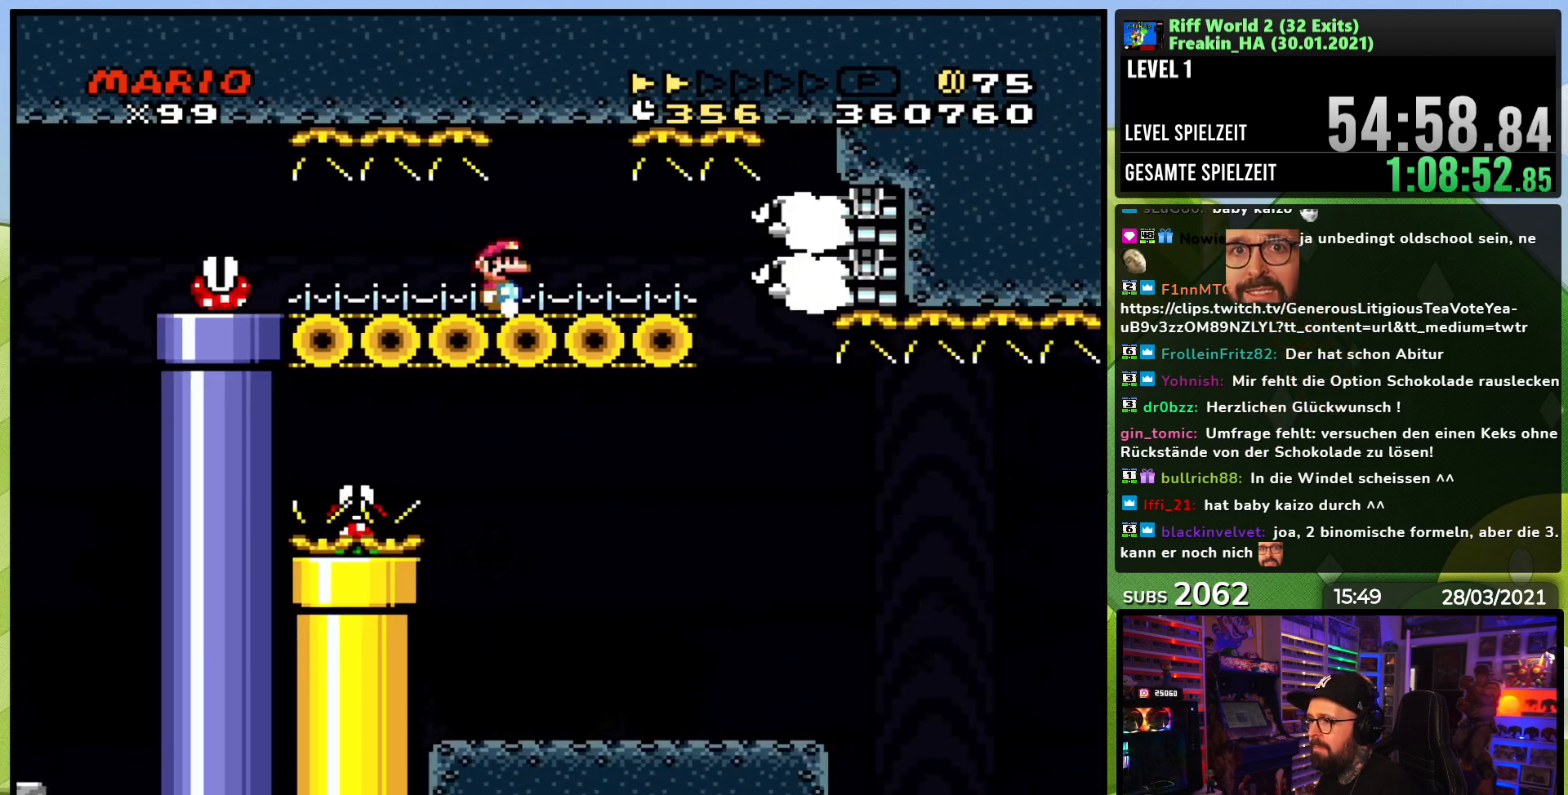
{"buttons": ["X"], "events": [[17, "DPAD_LEFT", "down"], [117, "A", "down"], [150, "DPAD_LEFT", "up"], [283, "DPAD_RIGHT", "down"], [383, "A", "up"], [383, "DPAD_RIGHT", "up"], [433, "DPAD_LEFT", "down"], [500, "DPAD_LEFT", "up"]]}
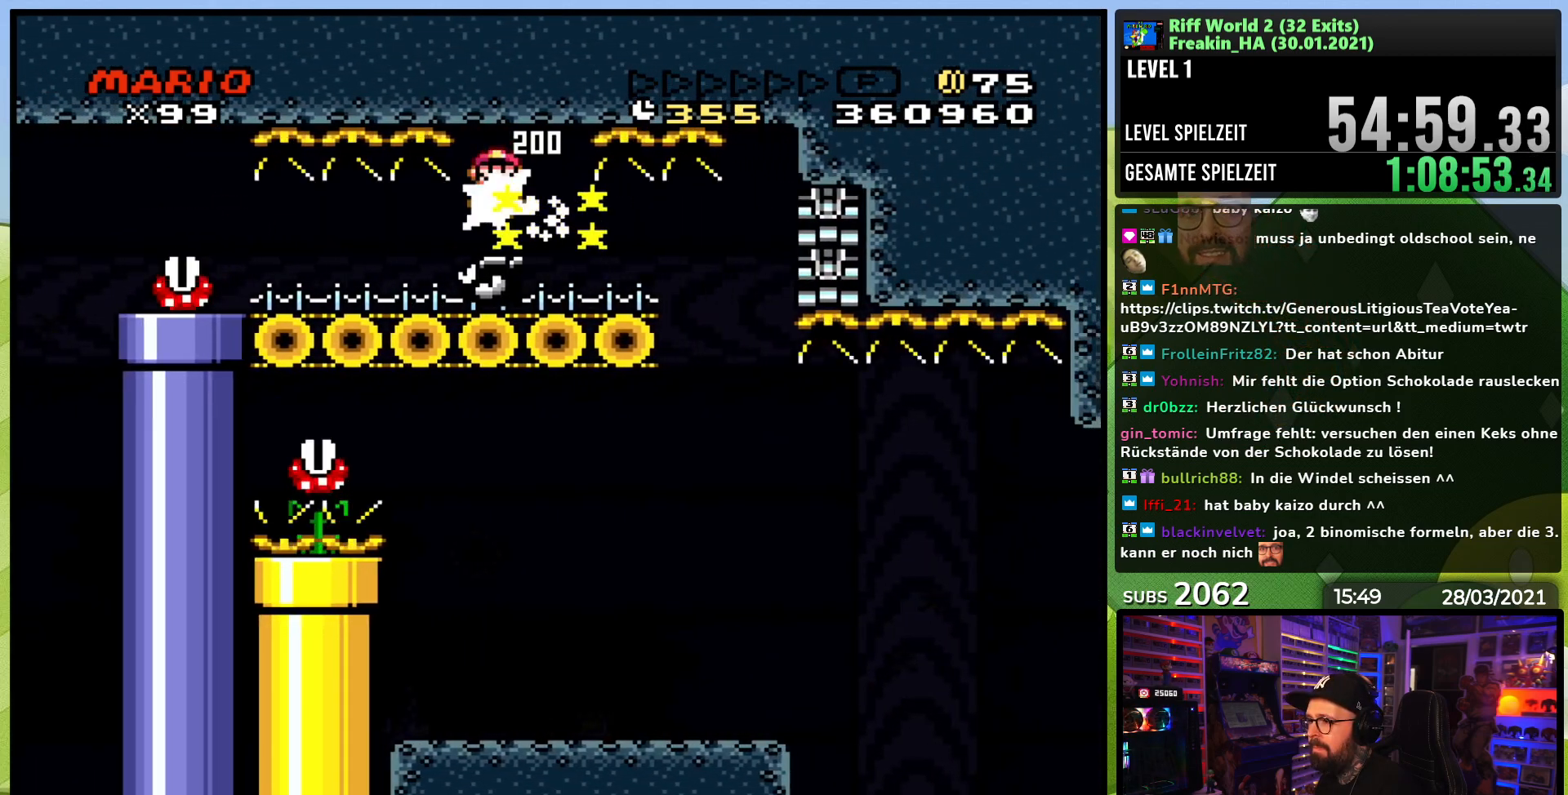
{"buttons": ["X", "DPAD_RIGHT"], "events": [[17, "DPAD_RIGHT", "down"], [17, "X", "up"], [33, "X", "down"]]}
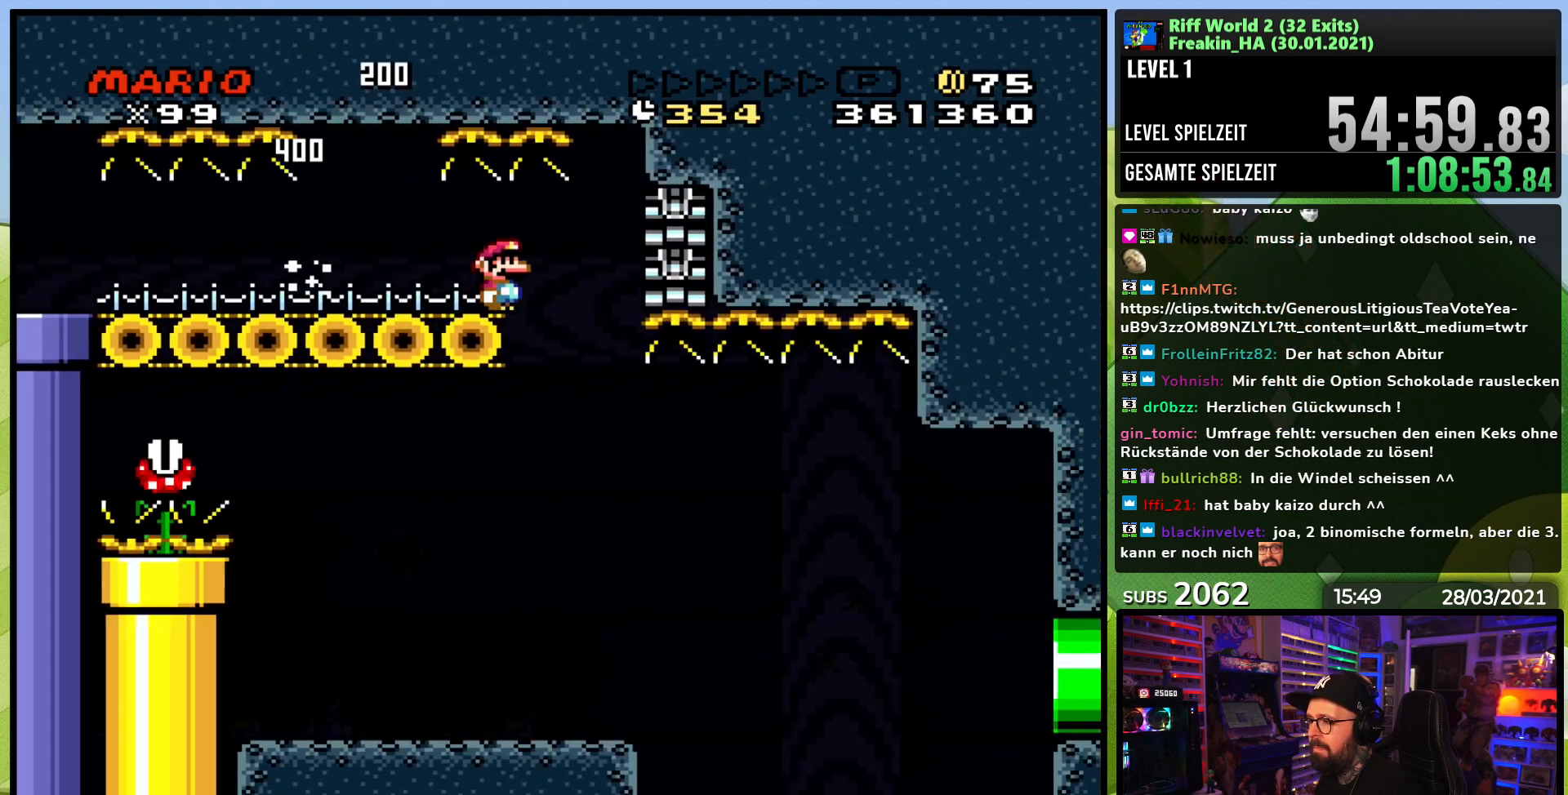
{"buttons": ["X", "DPAD_RIGHT"], "events": [[17, "A", "down"], [17, "X", "up"], [33, "A", "up"], [33, "X", "down"], [67, "DPAD_RIGHT", "up"], [83, "DPAD_LEFT", "down"], [250, "DPAD_LEFT", "up"], [450, "DPAD_RIGHT", "down"]]}
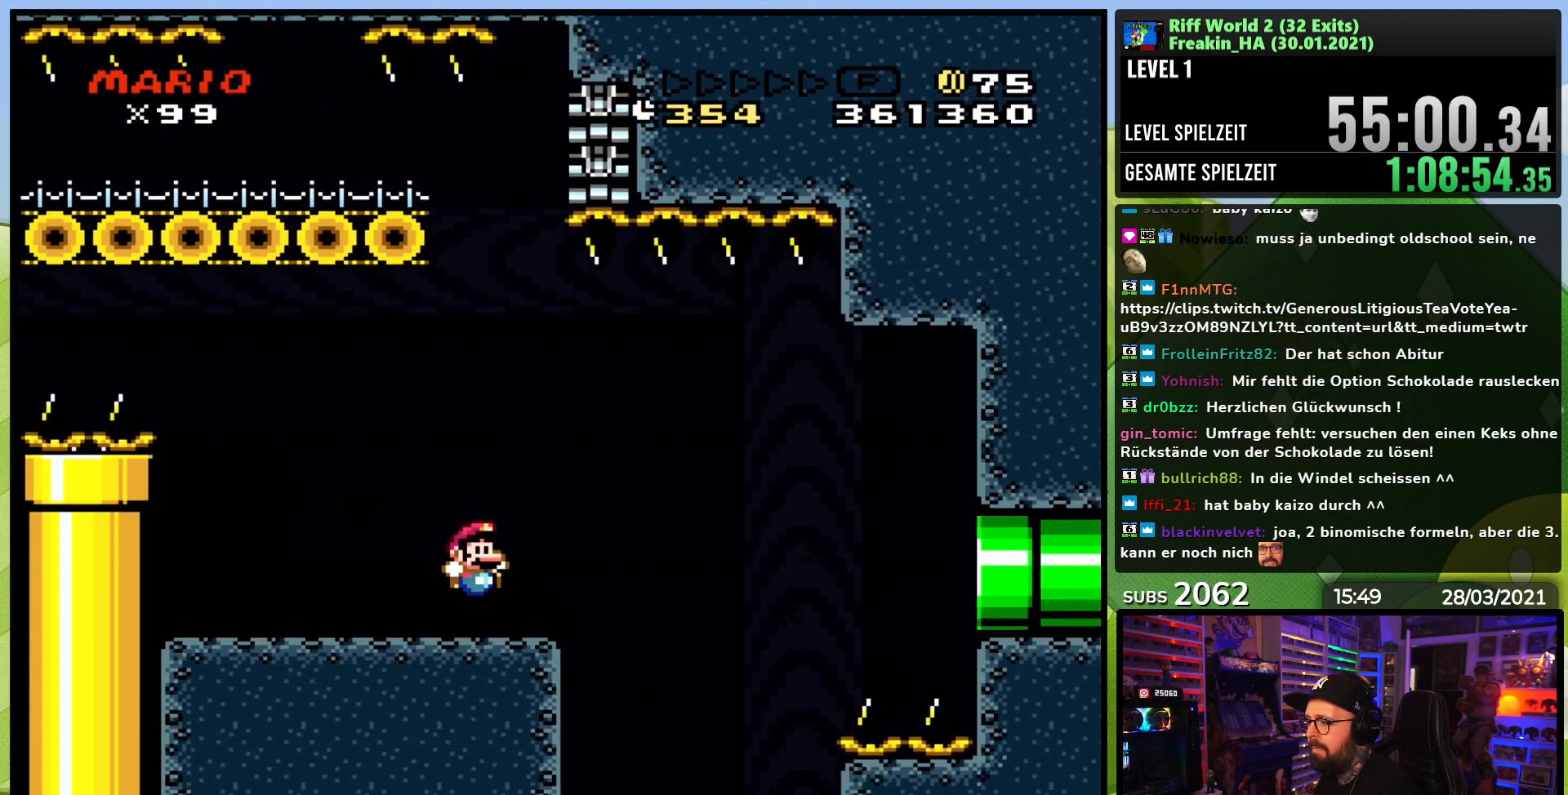
{"buttons": ["X", "DPAD_RIGHT"], "events": [[250, "A", "down"], [450, "A", "up"]]}
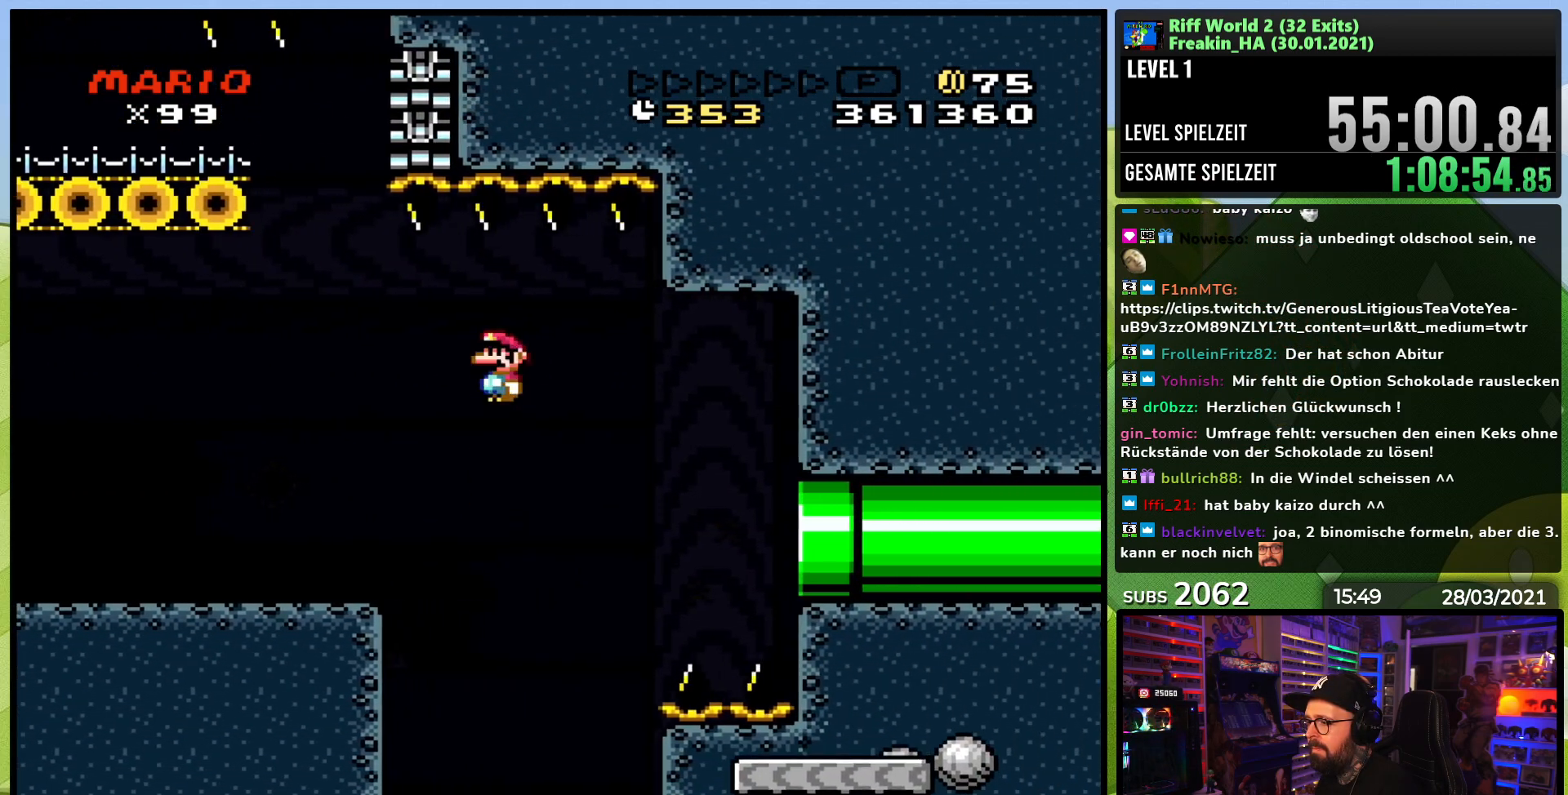
{"buttons": ["A", "X", "DPAD_RIGHT"], "events": [[33, "A", "down"], [217, "DPAD_RIGHT", "up"], [417, "DPAD_RIGHT", "down"]]}
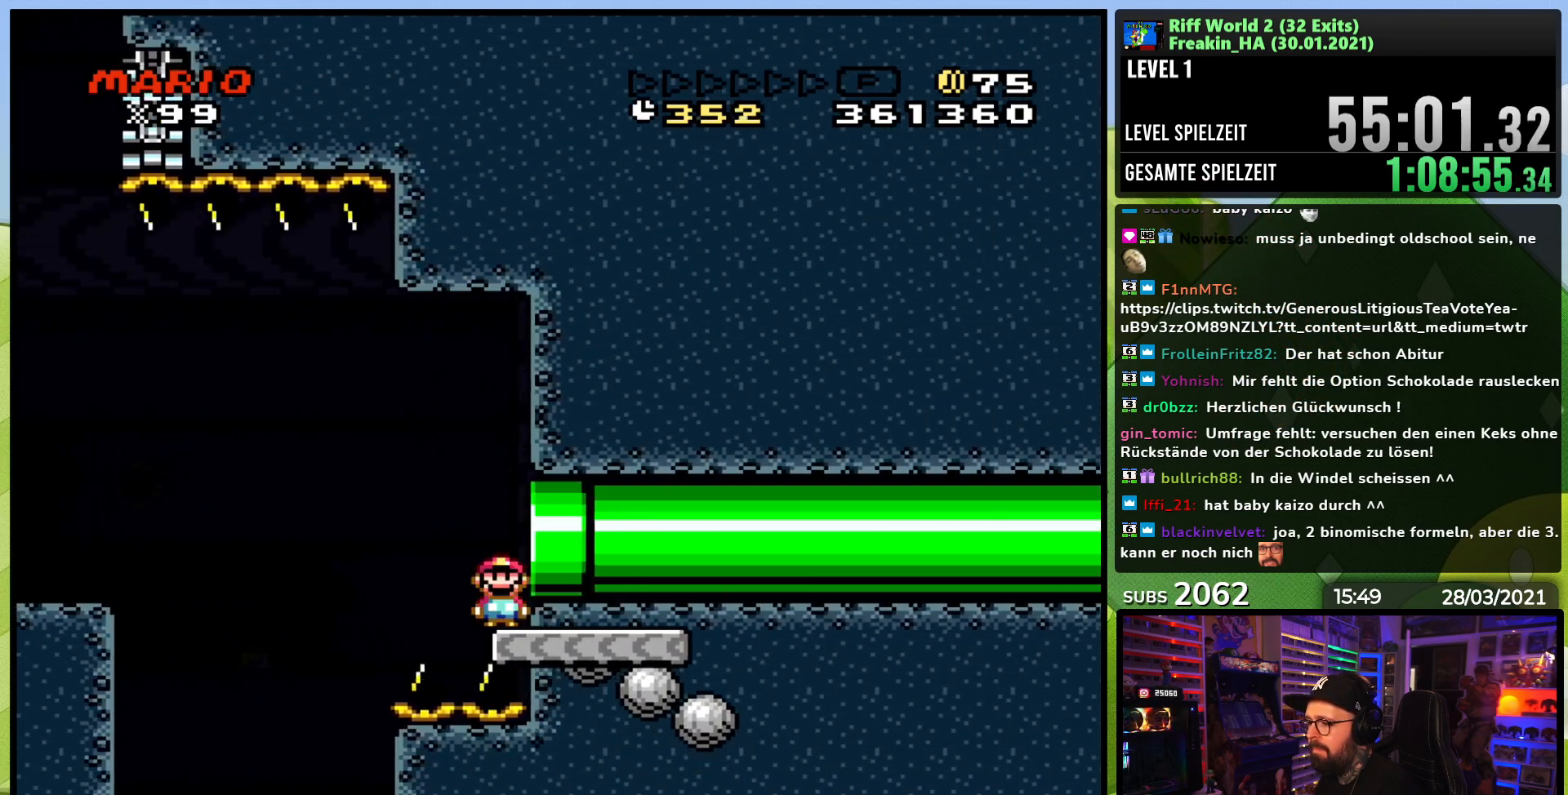
{"buttons": [], "events": [[350, "A", "up"], [433, "DPAD_RIGHT", "up"], [450, "X", "up"]]}
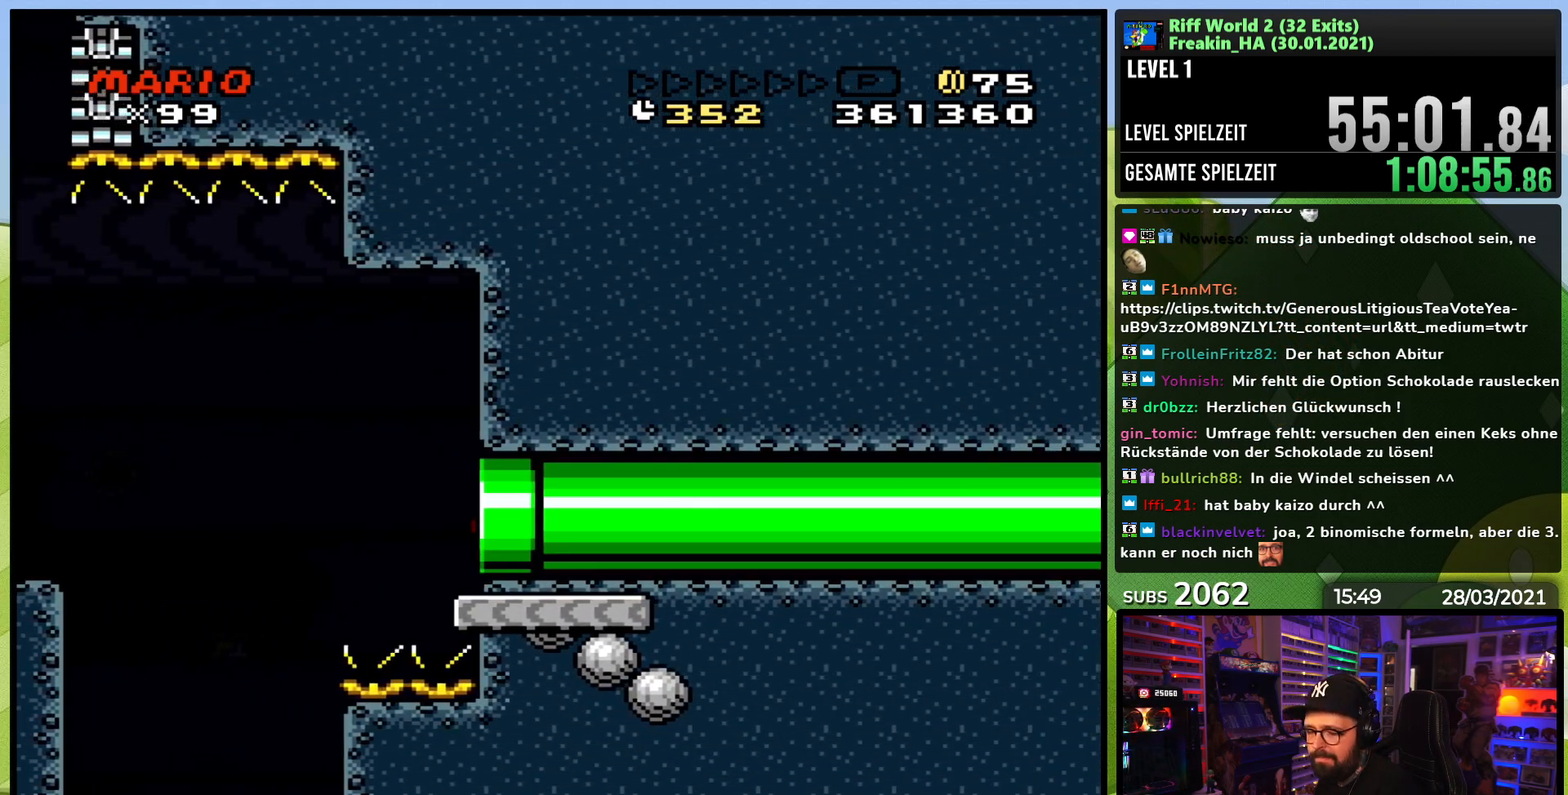
{"buttons": [], "events": []}
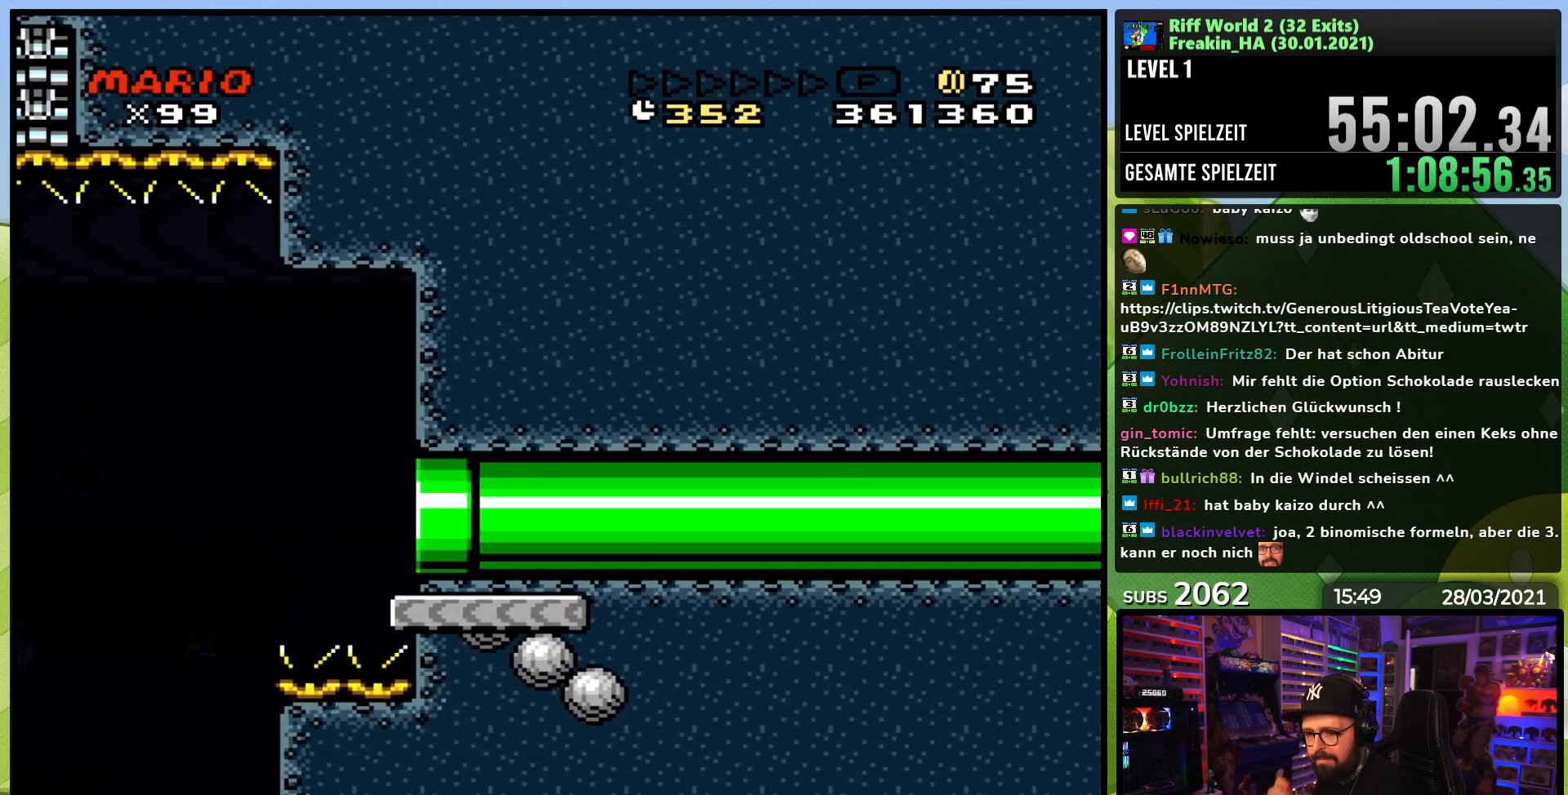
{"buttons": [], "events": []}
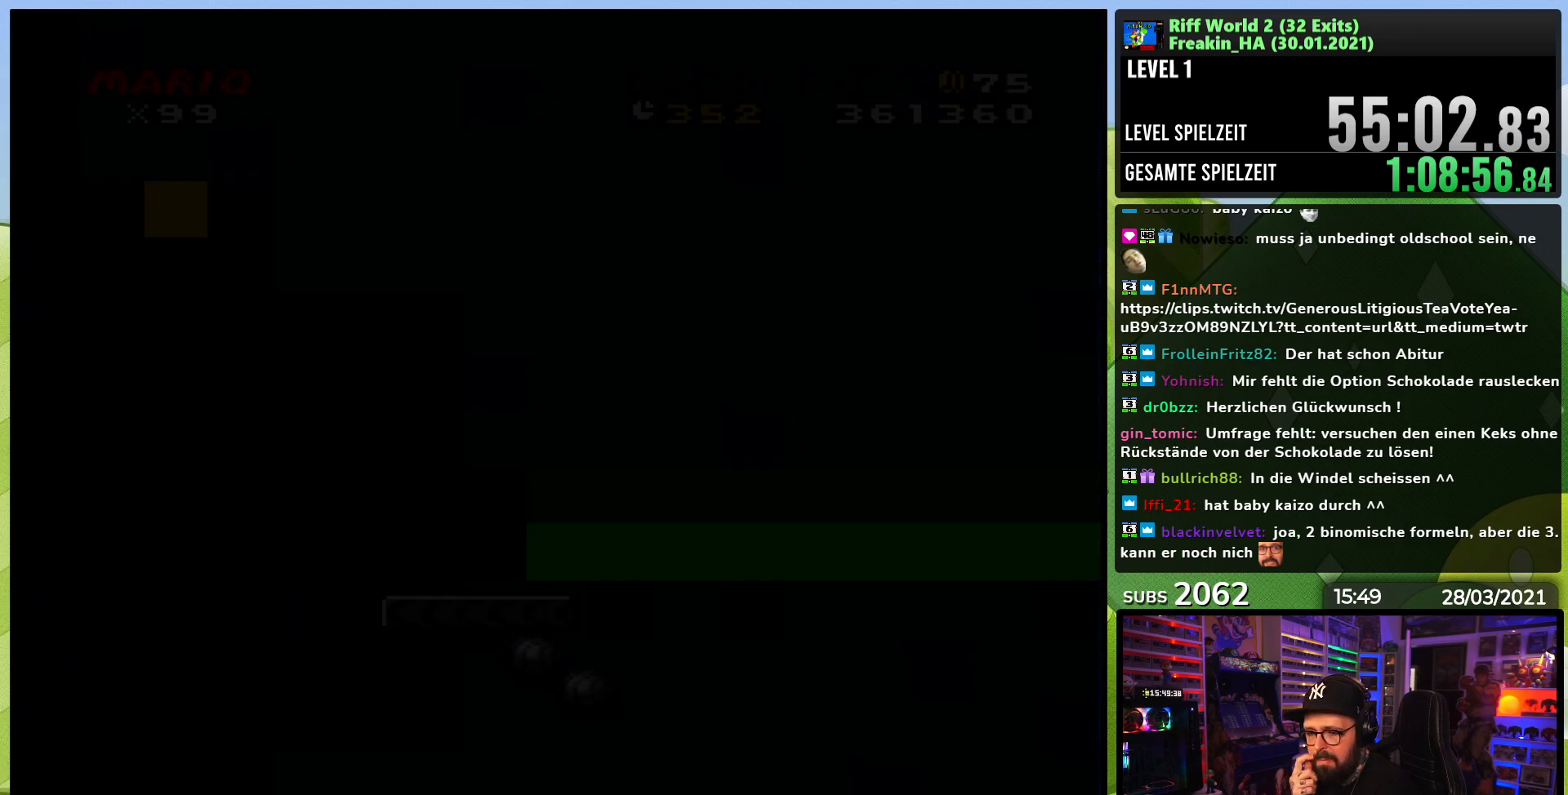
{"buttons": [], "events": []}
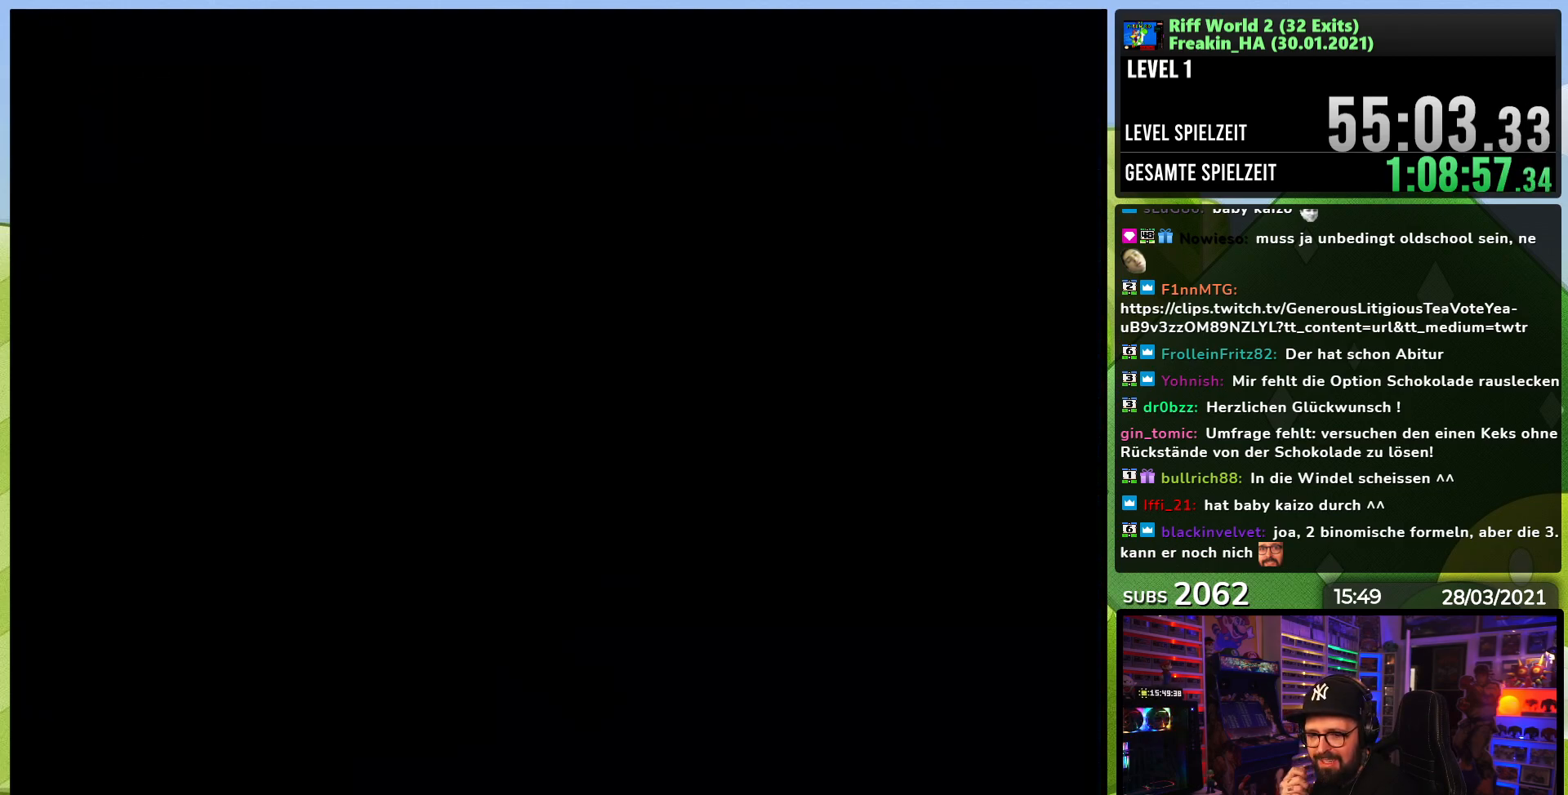
{"buttons": [], "events": []}
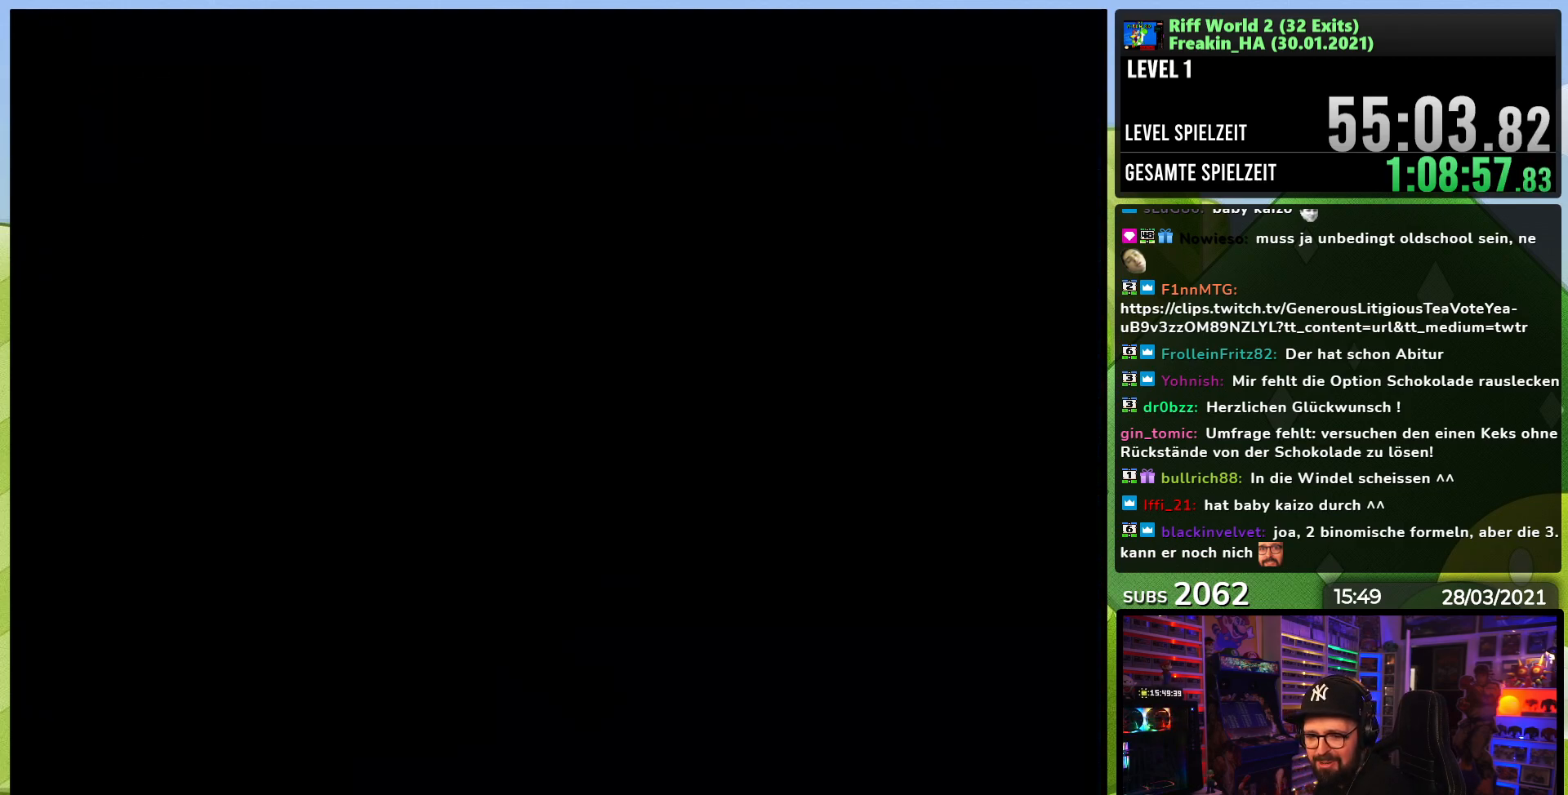
{"buttons": [], "events": []}
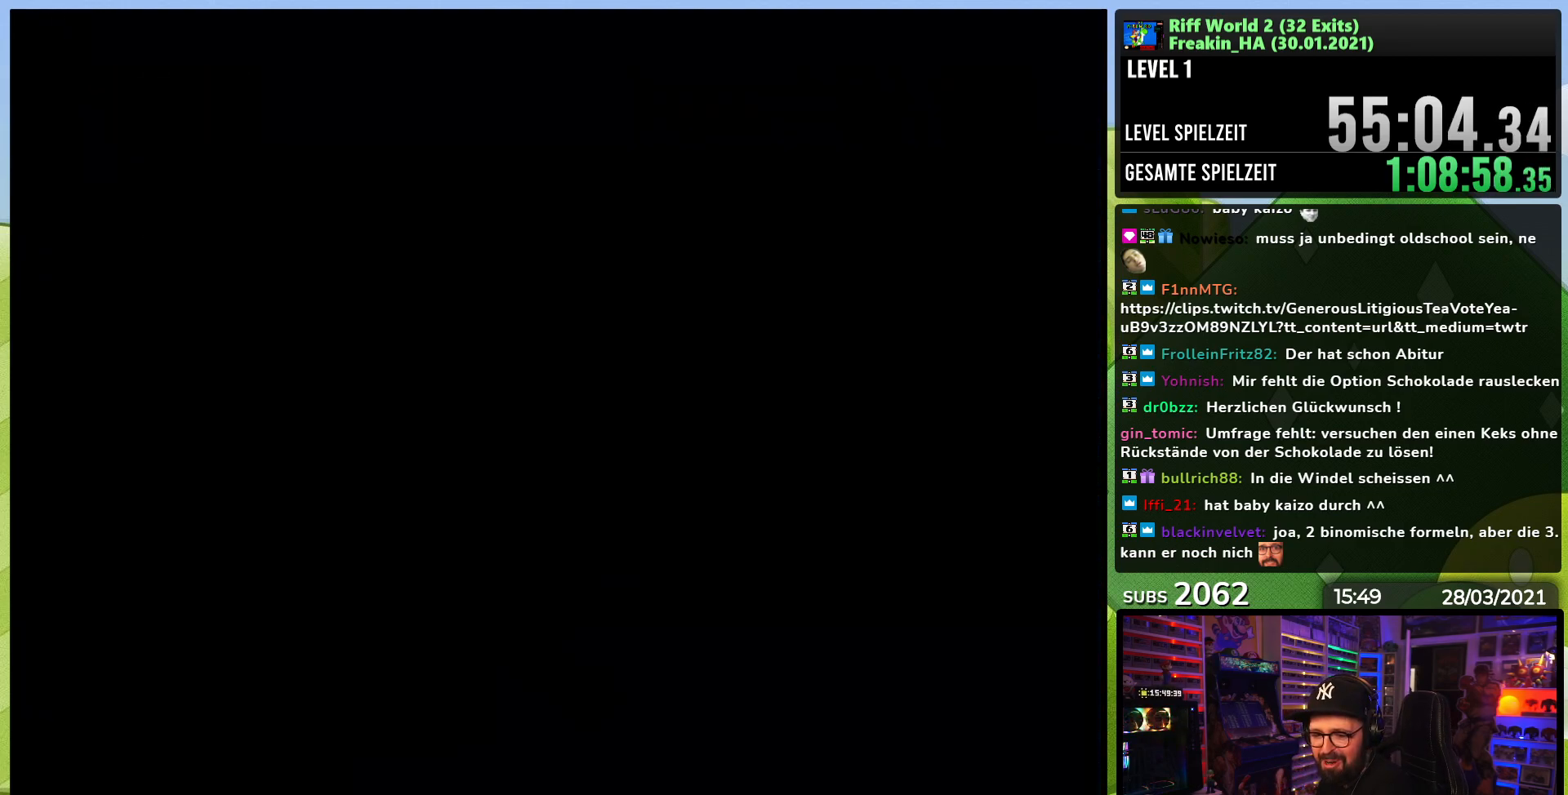
{"buttons": ["A", "X"], "events": [[17, "X", "down"], [83, "A", "down"], [250, "X", "up"], [267, "X", "down"], [333, "X", "up"], [350, "X", "down"]]}
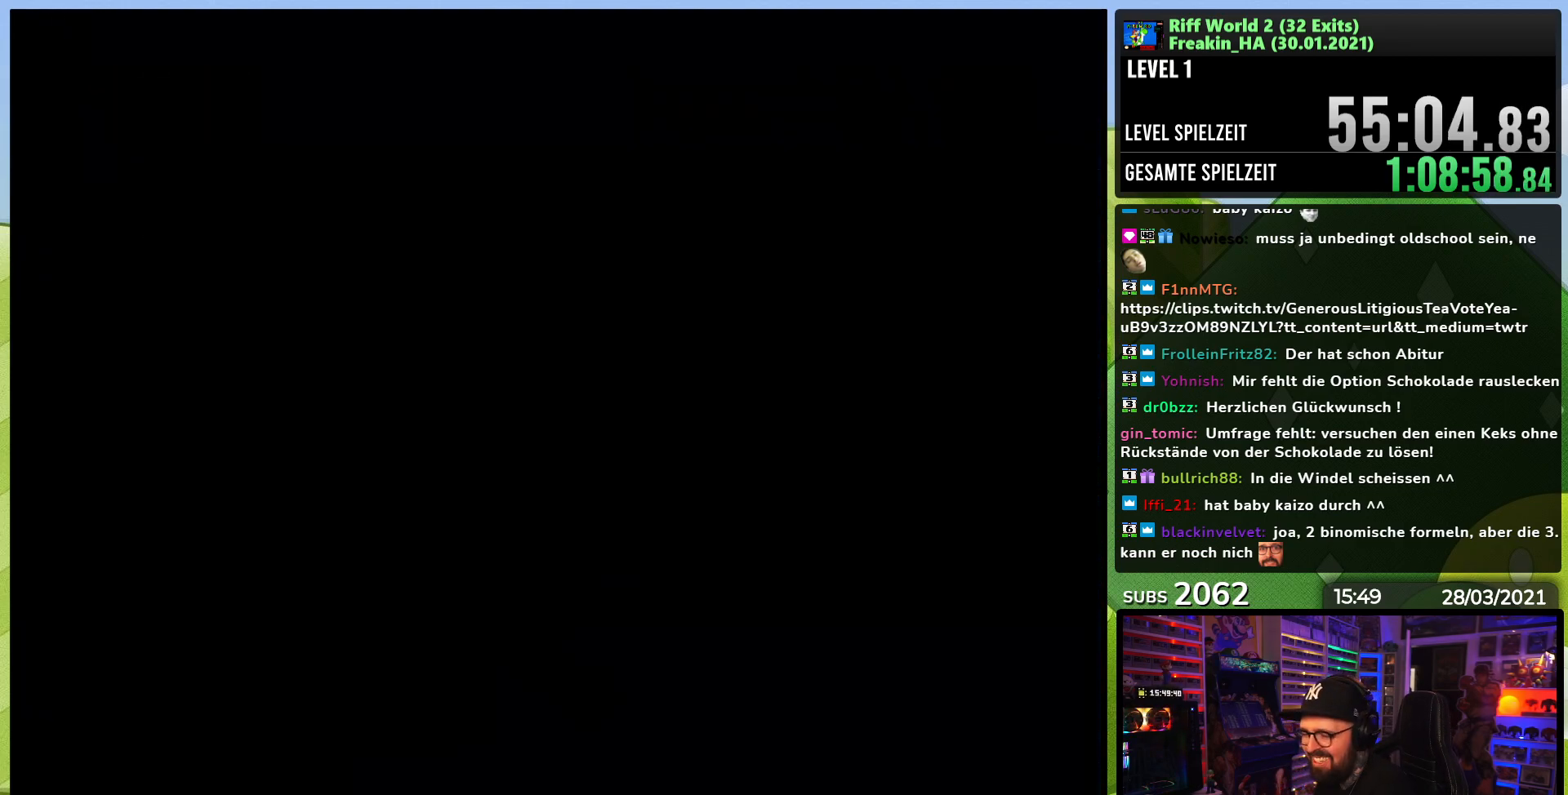
{"buttons": ["A", "X"], "events": [[433, "X", "up"], [450, "X", "down"]]}
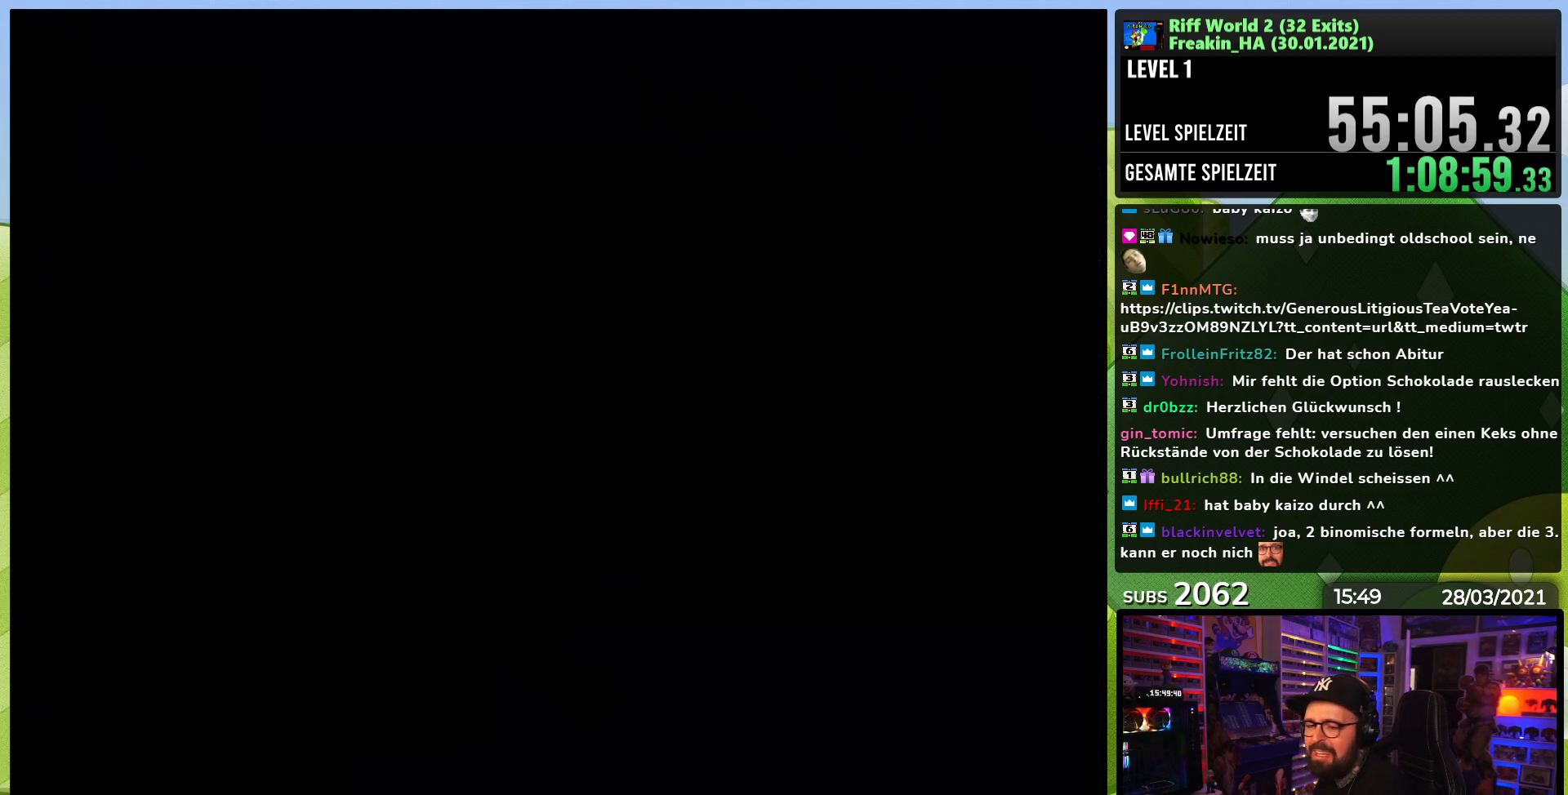
{"buttons": ["A", "X"], "events": [[17, "X", "up"], [33, "X", "down"], [100, "X", "up"], [133, "X", "down"]]}
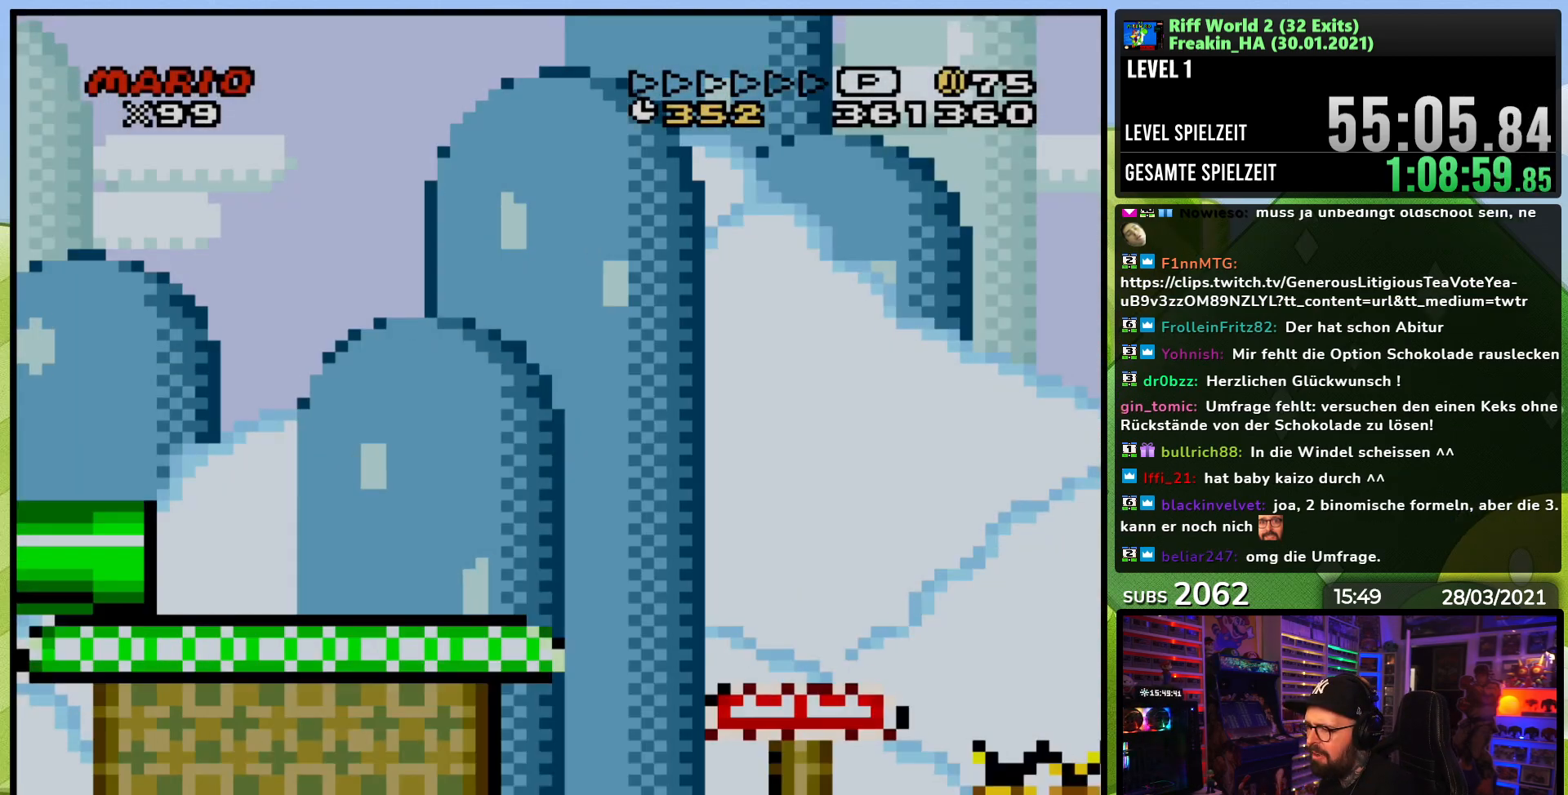
{"buttons": ["X", "DPAD_RIGHT"], "events": [[250, "DPAD_RIGHT", "down"], [450, "A", "up"]]}
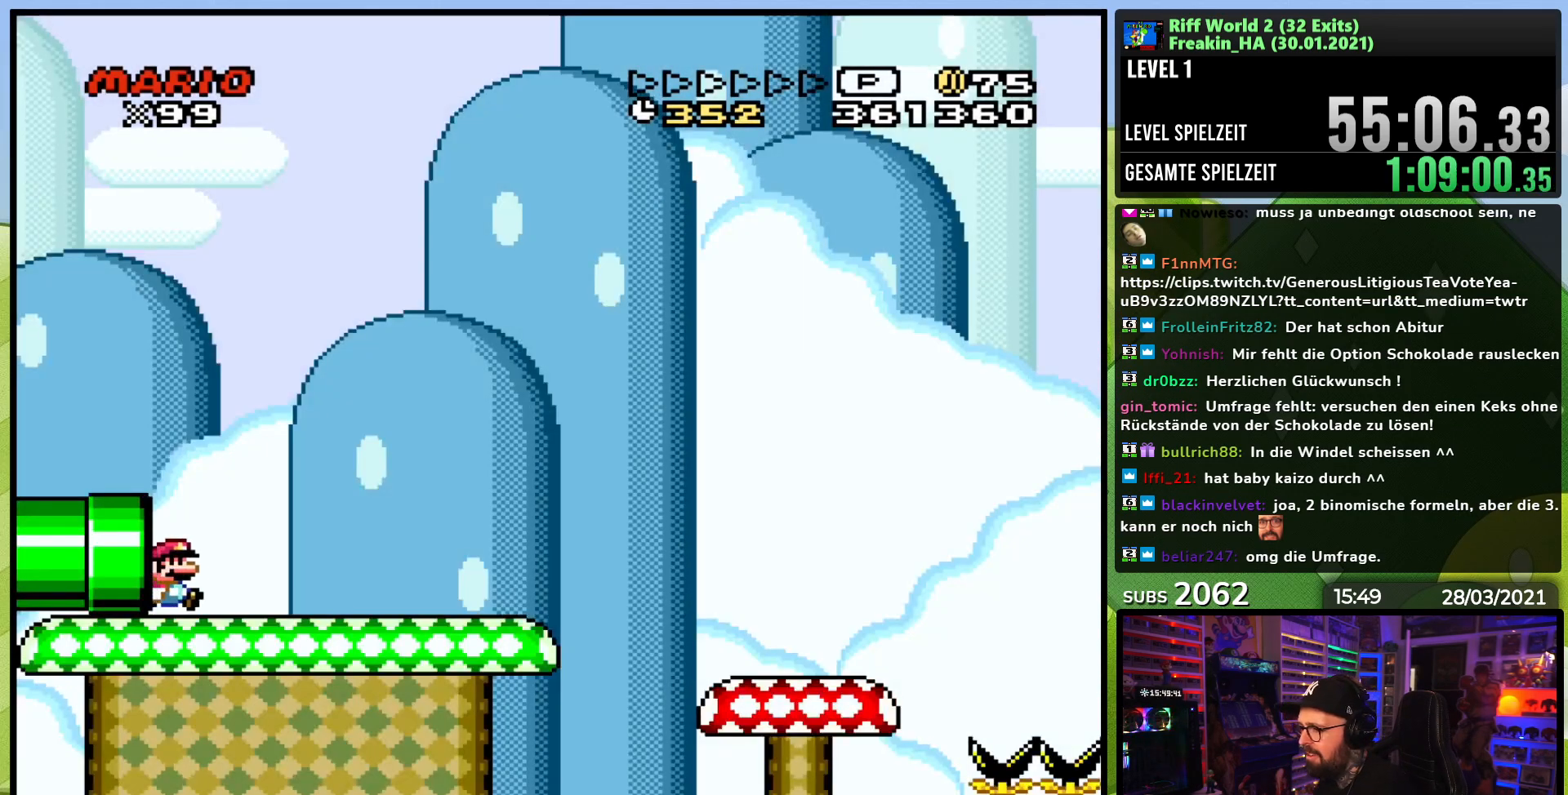
{"buttons": ["A", "X", "DPAD_RIGHT"], "events": [[150, "A", "down"], [150, "DPAD_LEFT", "down"], [150, "X", "up"], [167, "A", "up"], [167, "DPAD_LEFT", "up"], [167, "X", "down"], [433, "A", "down"]]}